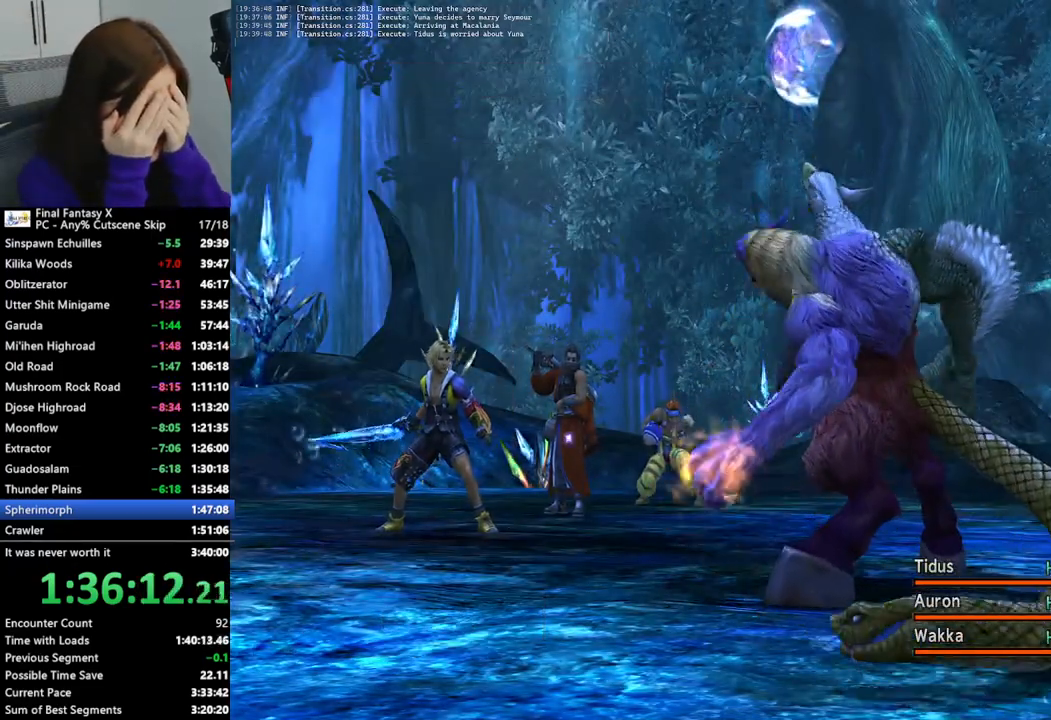
Gameplay with a controller (PlayStation layout); each line is a JSON object with the inputs held at the frame after it. "events" lists button and stick changes between this image and that frame as [ms after this image, input, new state], when the widget could be followed in between.
{"buttons": ["CROSS"], "left_stick": "center", "right_stick": "center", "events": [[100, "CROSS", "up"], [167, "CROSS", "down"], [233, "CROSS", "up"], [333, "CROSS", "down"], [400, "CROSS", "up"], [500, "CROSS", "down"]]}
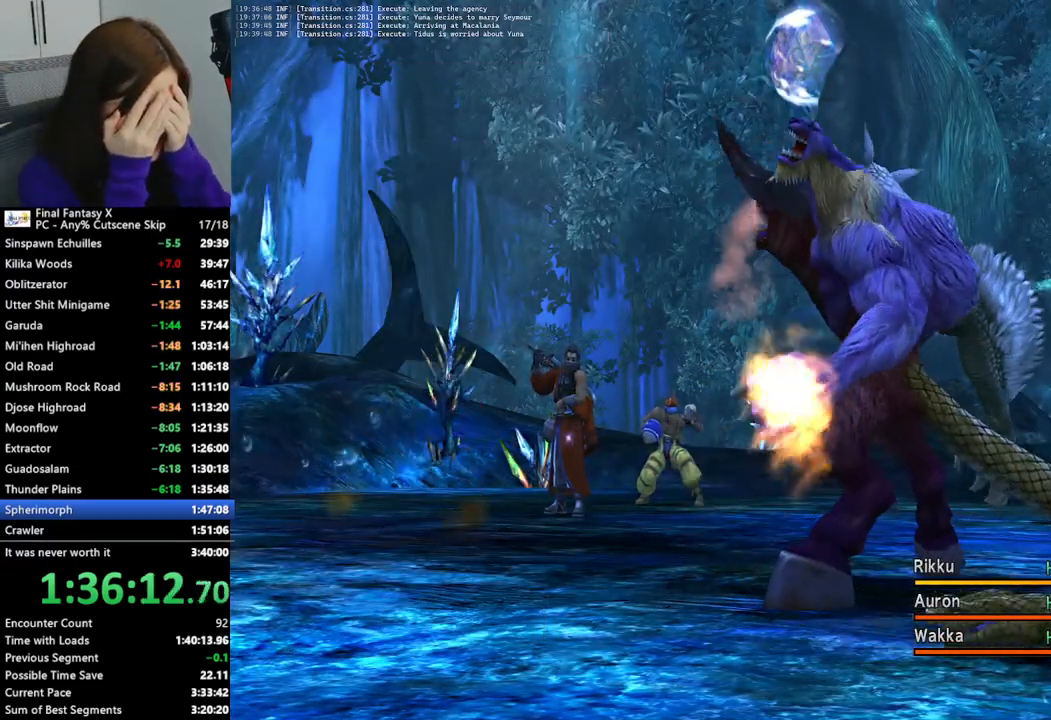
{"buttons": ["CROSS"], "left_stick": "center", "right_stick": "center", "events": [[67, "CROSS", "up"], [133, "CROSS", "down"], [233, "CROSS", "up"], [333, "CROSS", "down"], [400, "CROSS", "up"], [467, "CROSS", "down"]]}
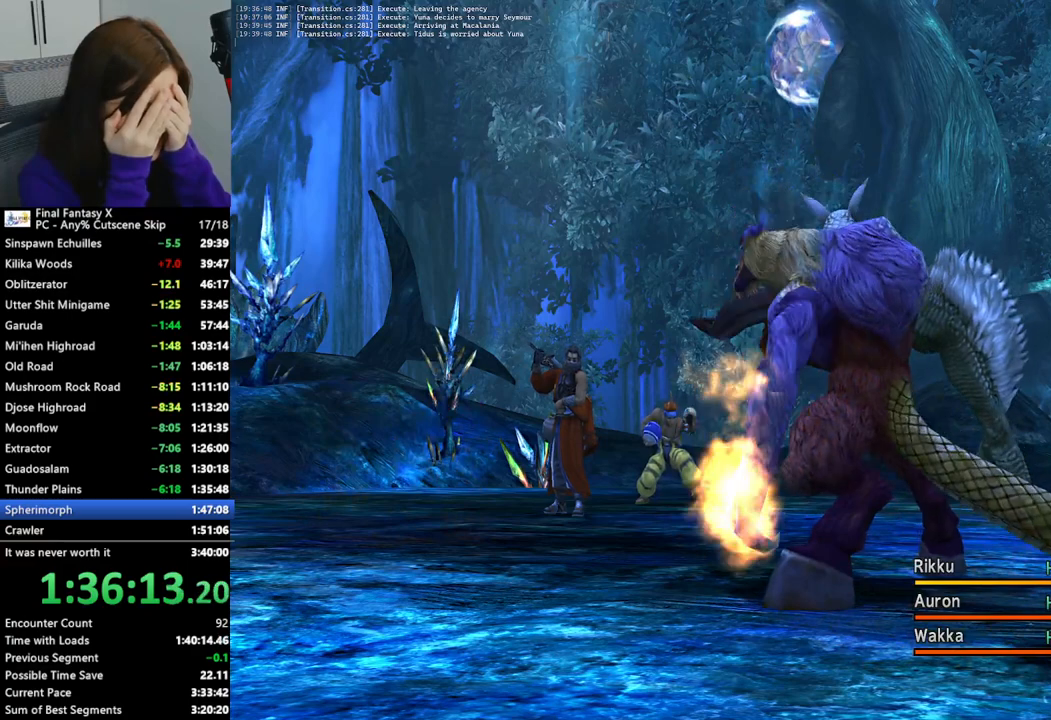
{"buttons": ["CROSS"], "left_stick": "center", "right_stick": "center", "events": [[67, "CROSS", "up"], [133, "CROSS", "down"], [200, "CROSS", "up"], [300, "CROSS", "down"], [367, "CROSS", "up"], [500, "CROSS", "down"]]}
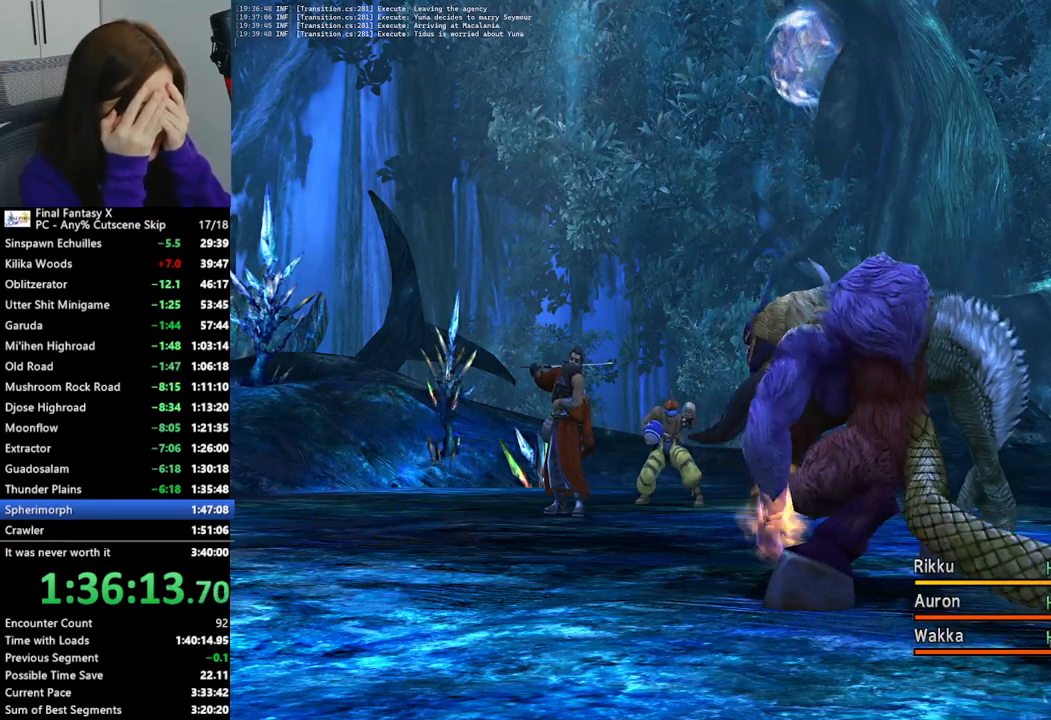
{"buttons": ["CROSS"], "left_stick": "center", "right_stick": "center", "events": [[67, "CROSS", "up"], [167, "CROSS", "down"], [233, "CROSS", "up"], [300, "CROSS", "down"], [400, "CROSS", "up"], [500, "CROSS", "down"]]}
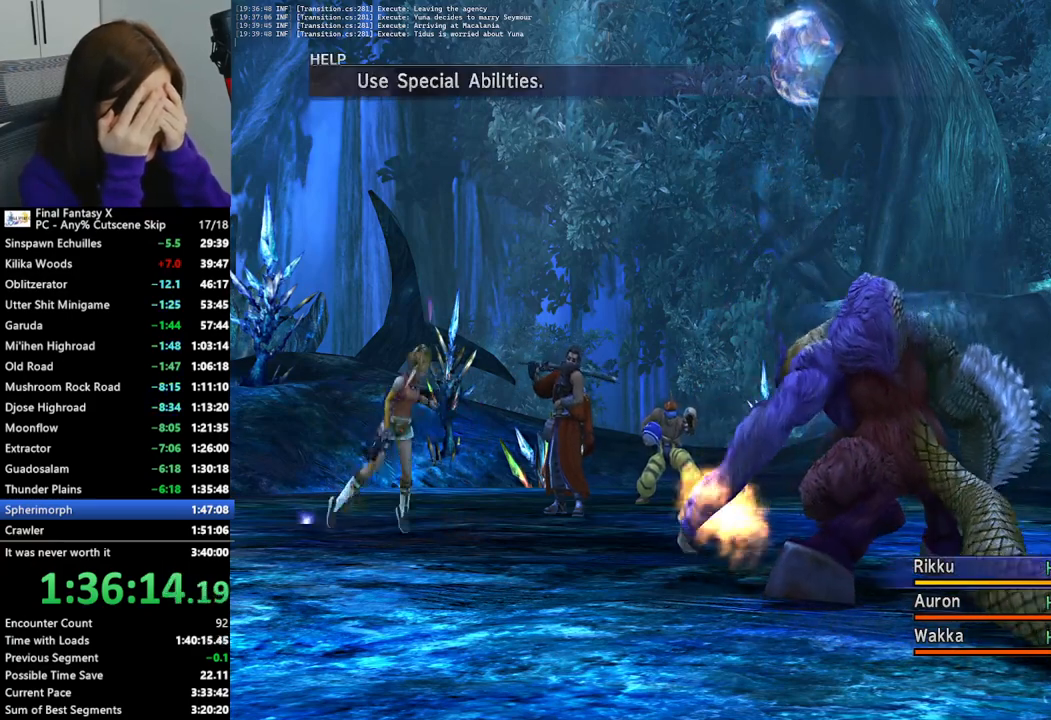
{"buttons": [], "left_stick": "center", "right_stick": "center", "events": [[33, "CROSS", "up"], [200, "CROSS", "down"], [233, "CROSS", "up"]]}
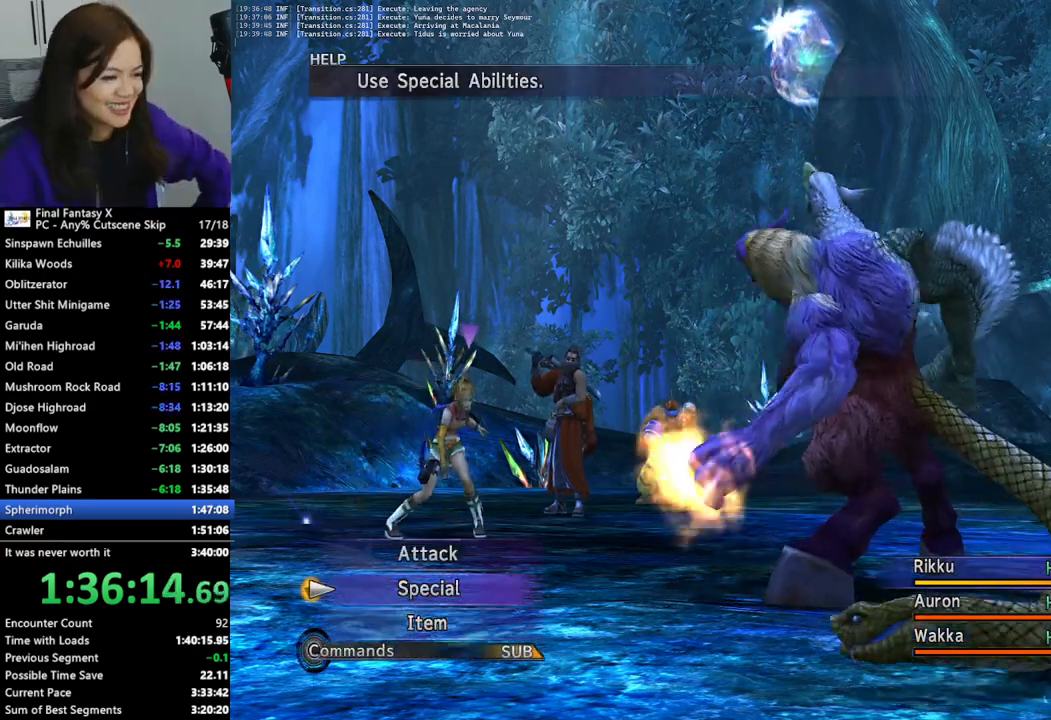
{"buttons": [], "left_stick": "center", "right_stick": "center", "events": [[133, "CROSS", "down"], [233, "CROSS", "up"]]}
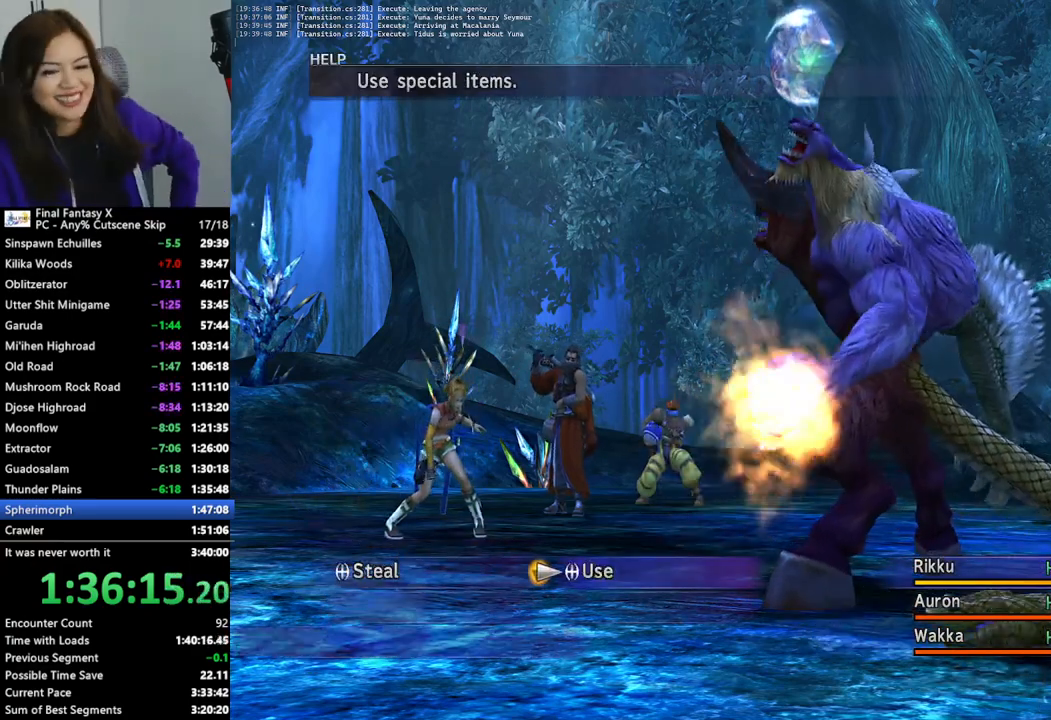
{"buttons": ["CROSS"], "left_stick": "center", "right_stick": "center", "events": [[267, "DPAD_LEFT", "down"], [367, "CROSS", "down"], [400, "DPAD_LEFT", "up"], [433, "CROSS", "up"], [500, "CROSS", "down"]]}
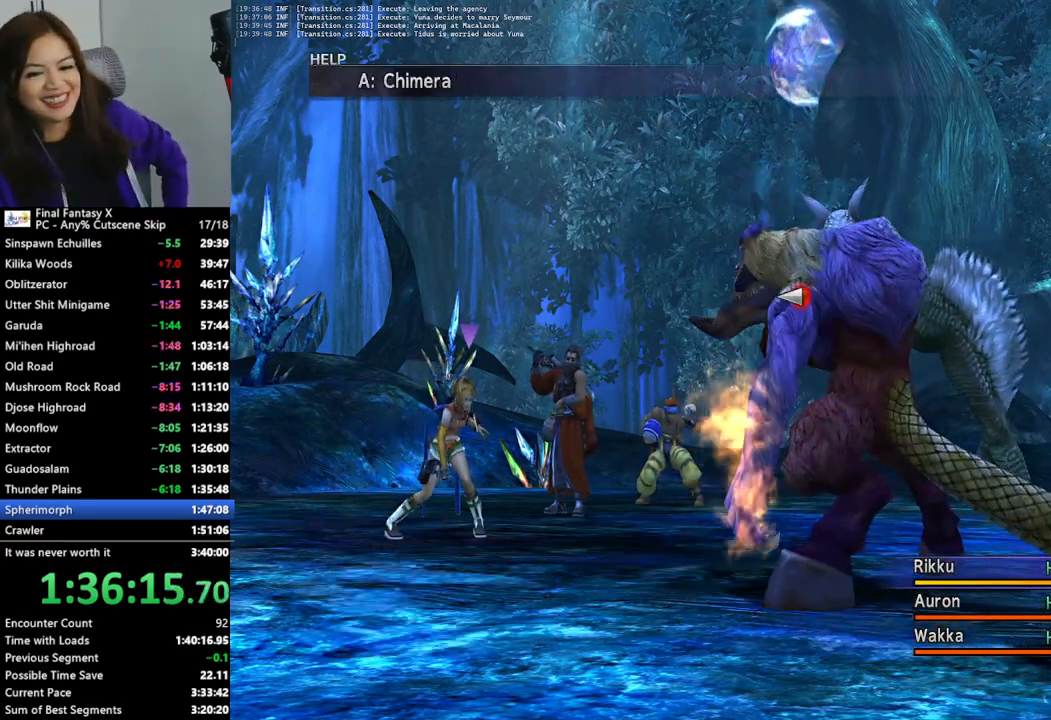
{"buttons": ["CROSS"], "left_stick": "center", "right_stick": "center", "events": [[67, "CROSS", "up"], [133, "CROSS", "down"], [200, "CROSS", "up"], [300, "CROSS", "down"], [367, "CROSS", "up"], [433, "CROSS", "down"]]}
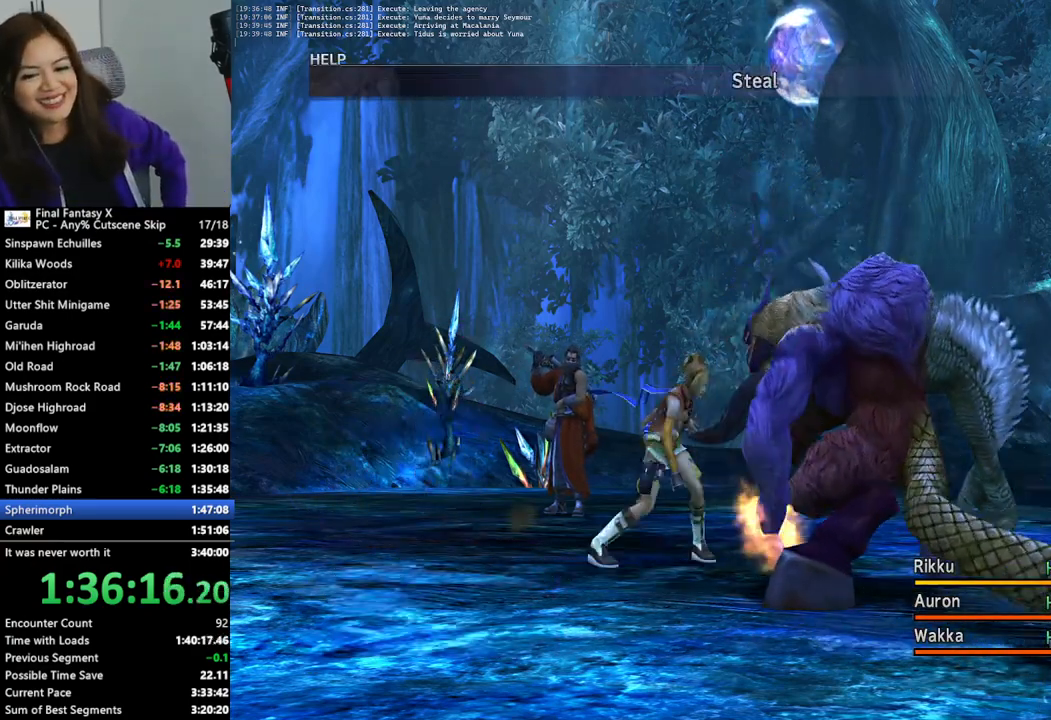
{"buttons": [], "left_stick": "center", "right_stick": "center", "events": [[33, "CROSS", "up"], [100, "CROSS", "down"], [200, "CROSS", "up"], [267, "CROSS", "down"], [367, "CROSS", "up"], [433, "CROSS", "down"], [500, "CROSS", "up"]]}
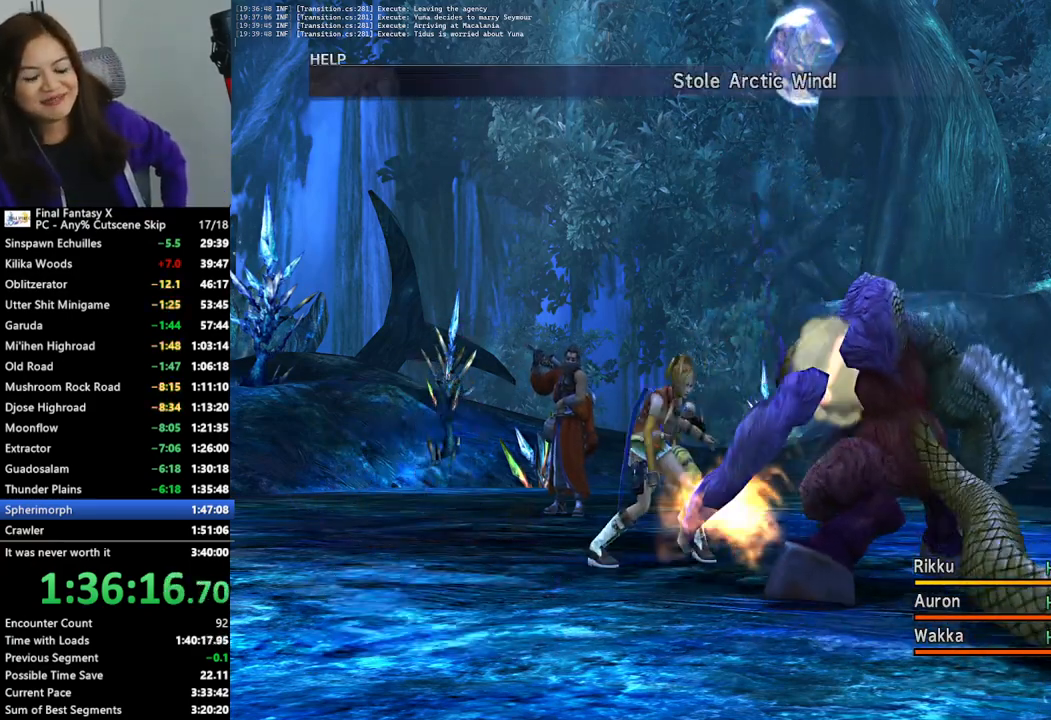
{"buttons": [], "left_stick": "center", "right_stick": "center", "events": [[100, "CROSS", "down"], [200, "CROSS", "up"], [267, "CROSS", "down"], [333, "CROSS", "up"]]}
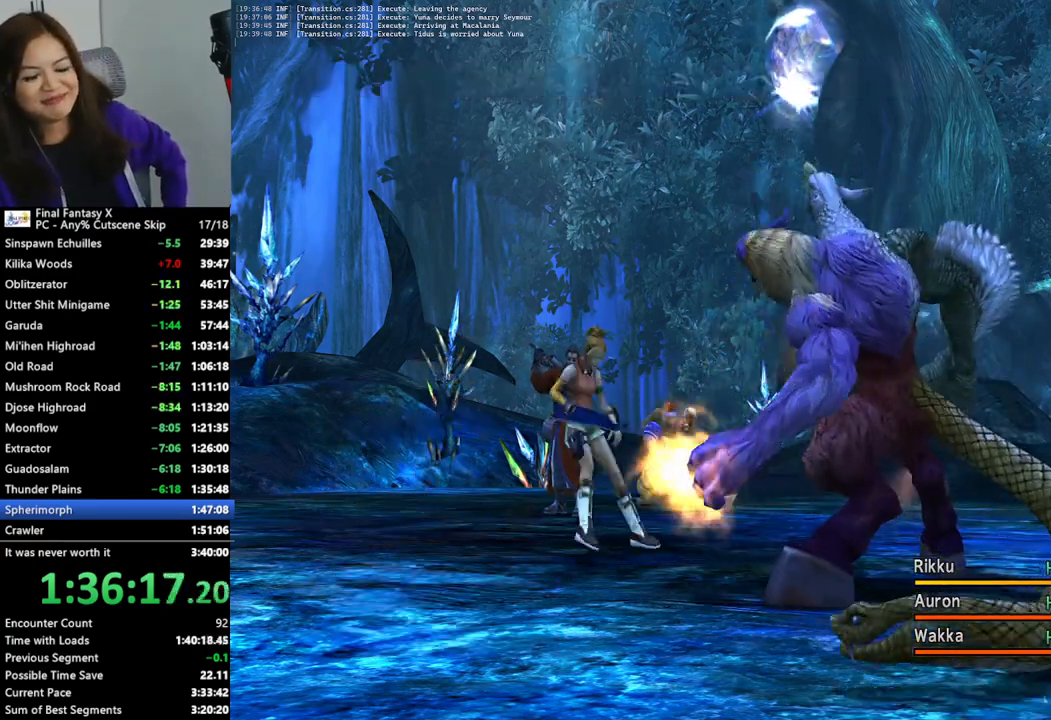
{"buttons": ["L1"], "left_stick": "center", "right_stick": "center", "events": [[467, "L1", "down"]]}
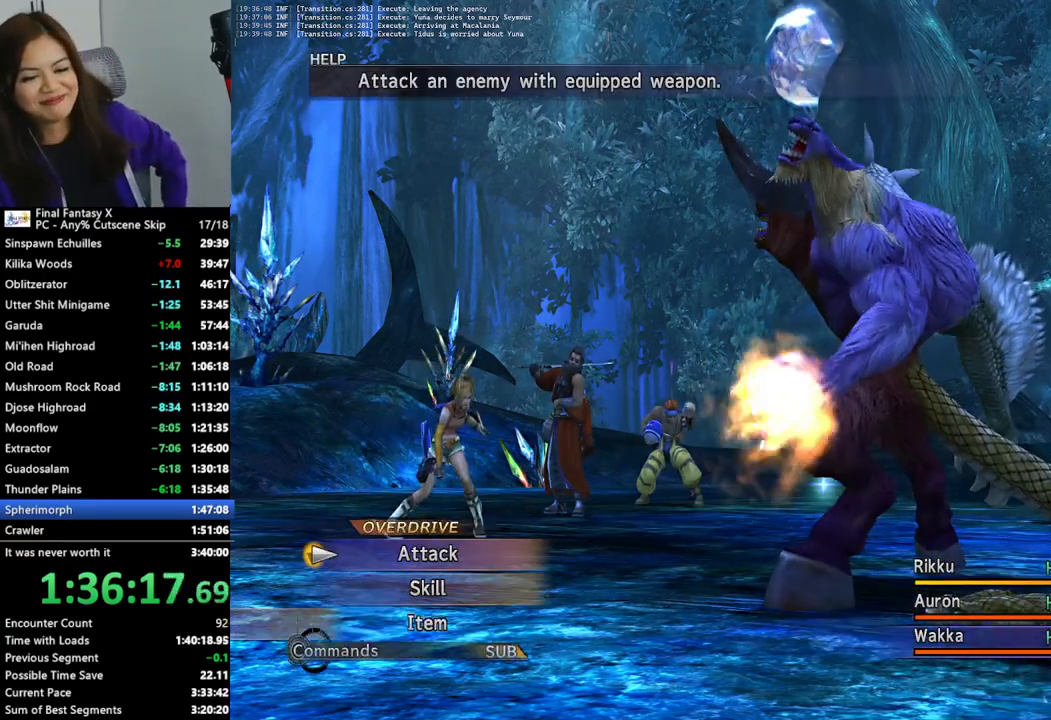
{"buttons": [], "left_stick": "center", "right_stick": "center", "events": [[33, "L1", "up"], [100, "L1", "down"], [200, "L1", "up"], [233, "L1", "down"], [333, "L1", "up"]]}
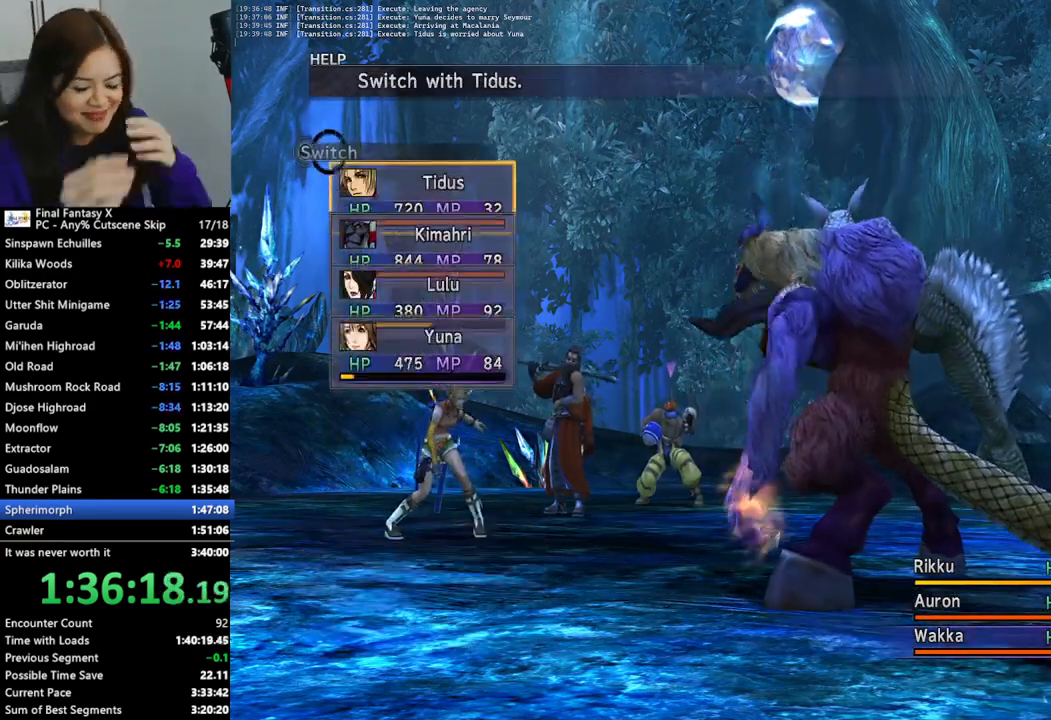
{"buttons": [], "left_stick": "center", "right_stick": "center", "events": [[233, "CROSS", "down"], [300, "CROSS", "up"], [367, "CROSS", "down"], [433, "CROSS", "up"]]}
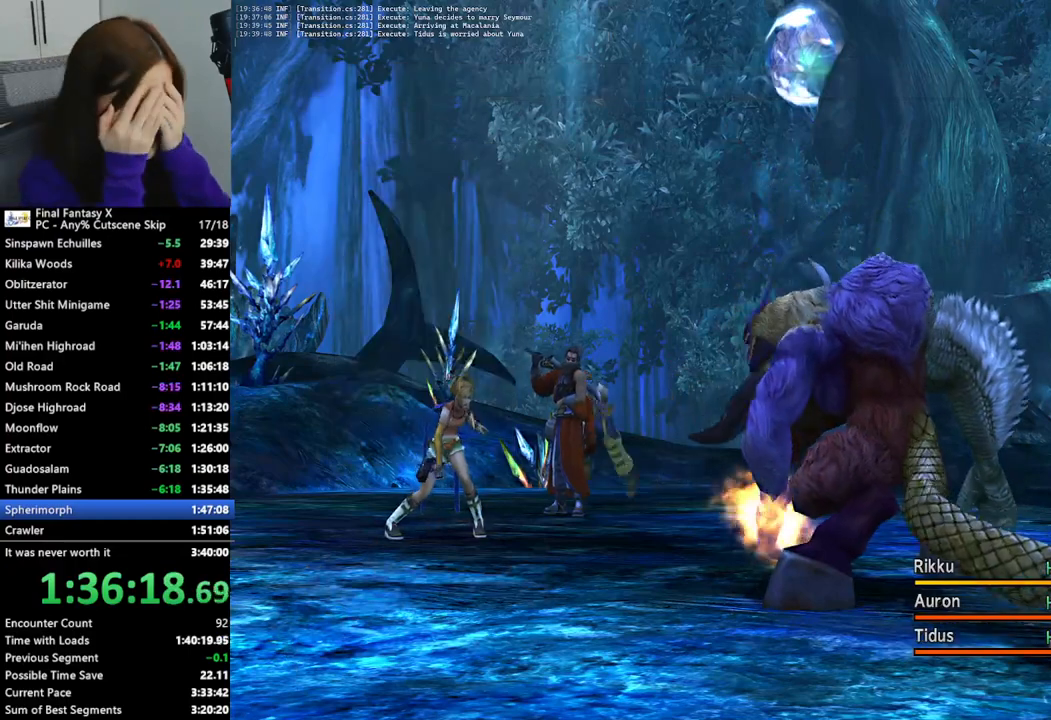
{"buttons": [], "left_stick": "center", "right_stick": "center", "events": [[33, "CROSS", "down"], [100, "CROSS", "up"], [200, "CROSS", "down"], [300, "CROSS", "up"], [367, "CROSS", "down"], [467, "CROSS", "up"]]}
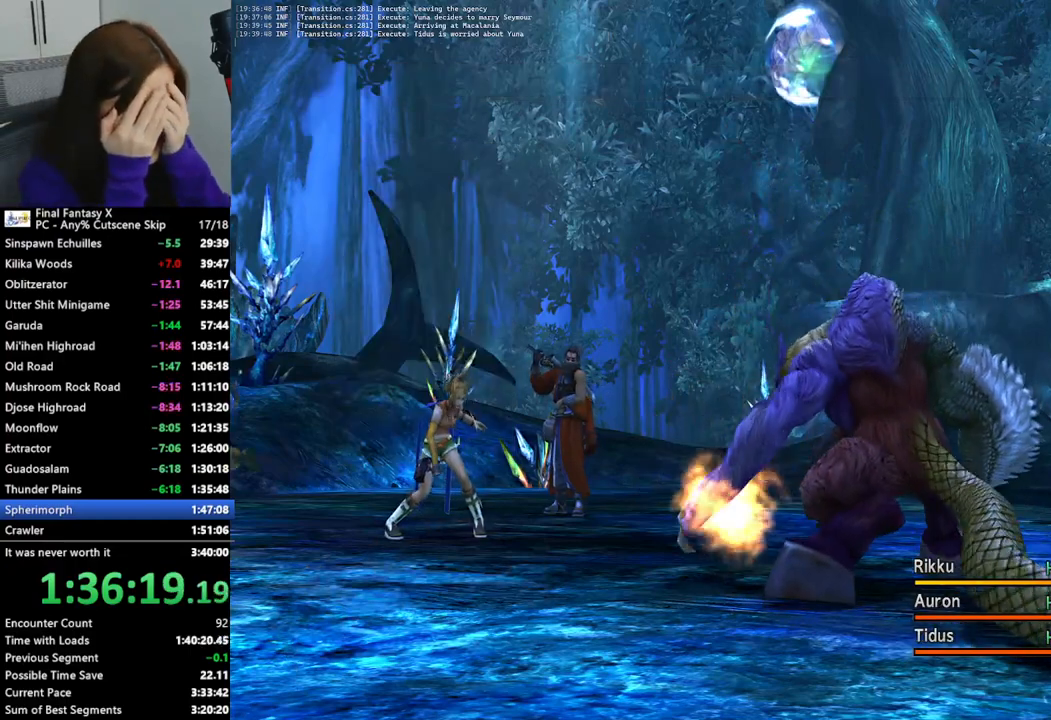
{"buttons": [], "left_stick": "center", "right_stick": "center", "events": [[33, "CROSS", "down"], [100, "CROSS", "up"], [200, "CROSS", "down"], [267, "CROSS", "up"], [367, "CROSS", "down"], [433, "CROSS", "up"]]}
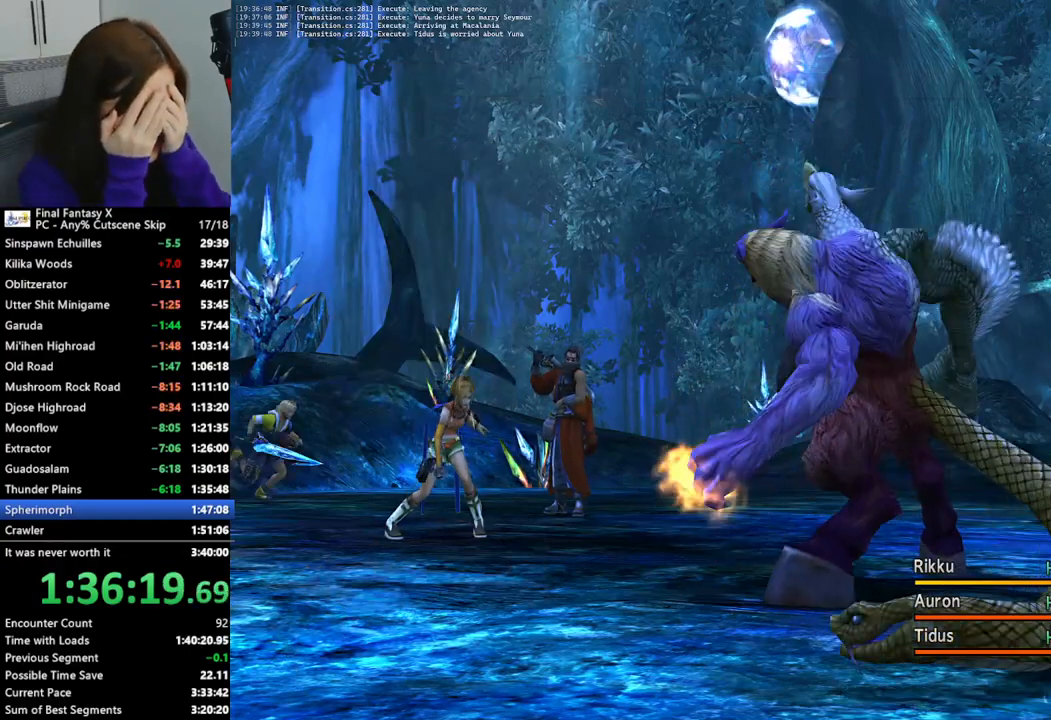
{"buttons": [], "left_stick": "center", "right_stick": "center", "events": [[33, "CROSS", "down"], [133, "CROSS", "up"], [200, "CROSS", "down"], [267, "CROSS", "up"], [367, "CROSS", "down"], [467, "CROSS", "up"]]}
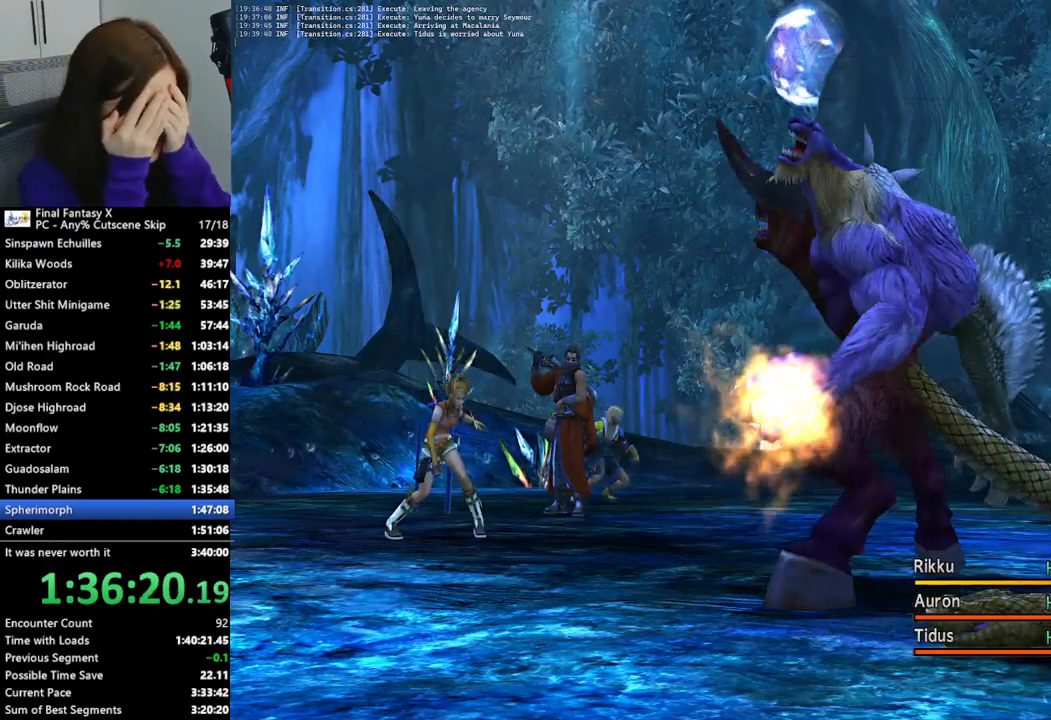
{"buttons": [], "left_stick": "center", "right_stick": "center", "events": [[33, "CROSS", "down"], [133, "CROSS", "up"], [233, "CROSS", "down"], [267, "CROSS", "up"]]}
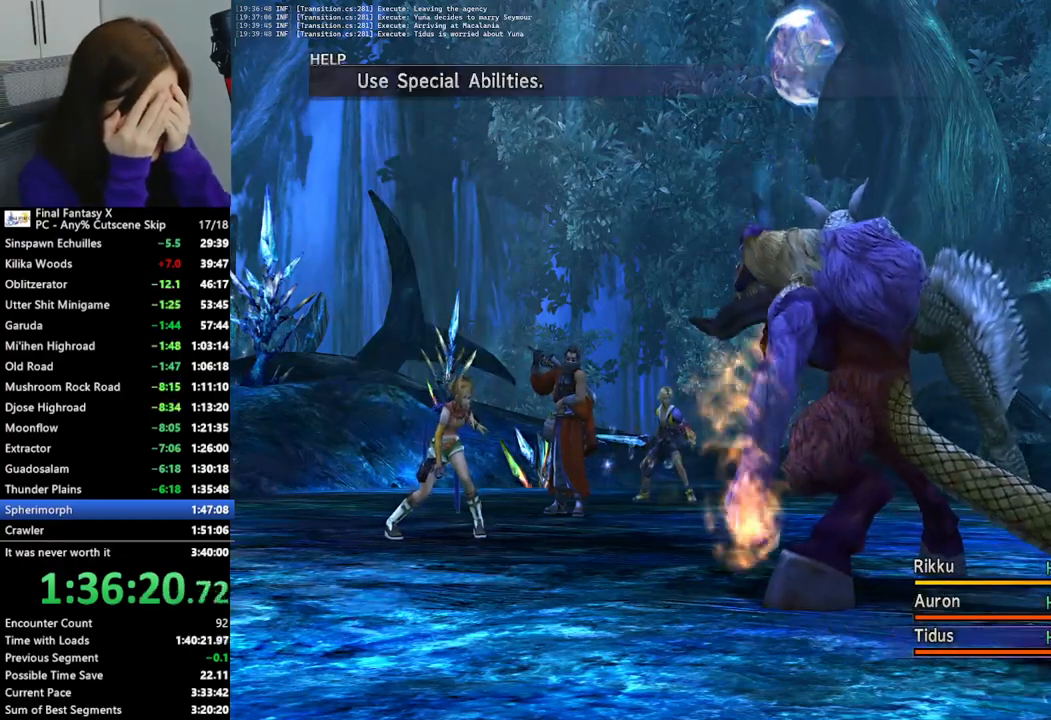
{"buttons": [], "left_stick": "center", "right_stick": "center", "events": []}
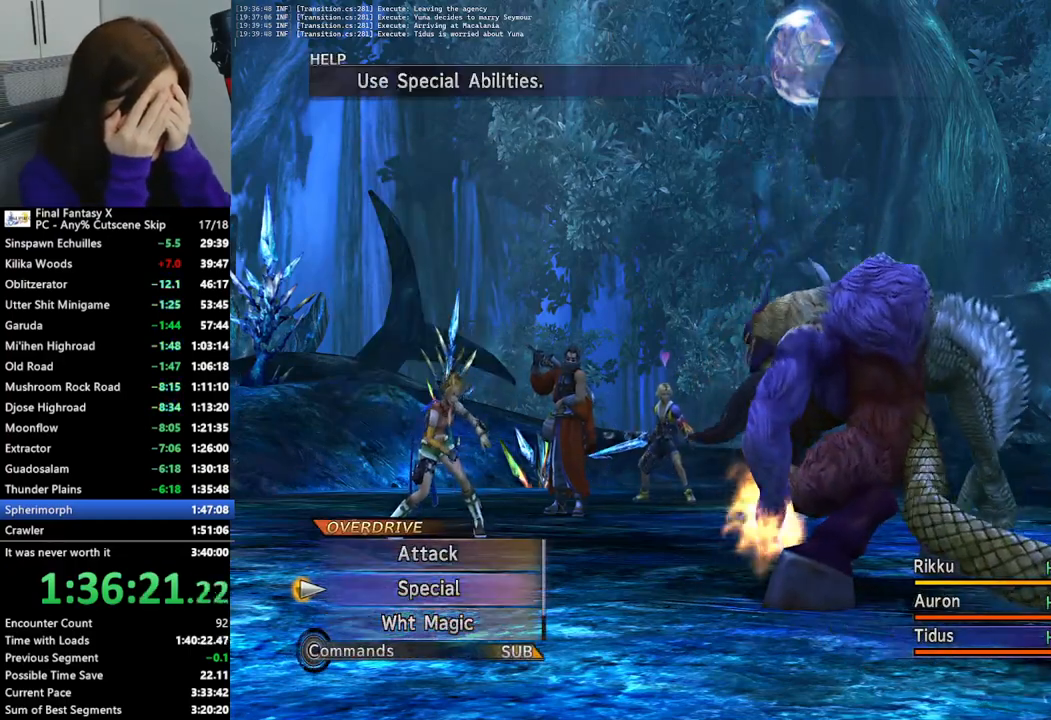
{"buttons": [], "left_stick": "center", "right_stick": "center", "events": []}
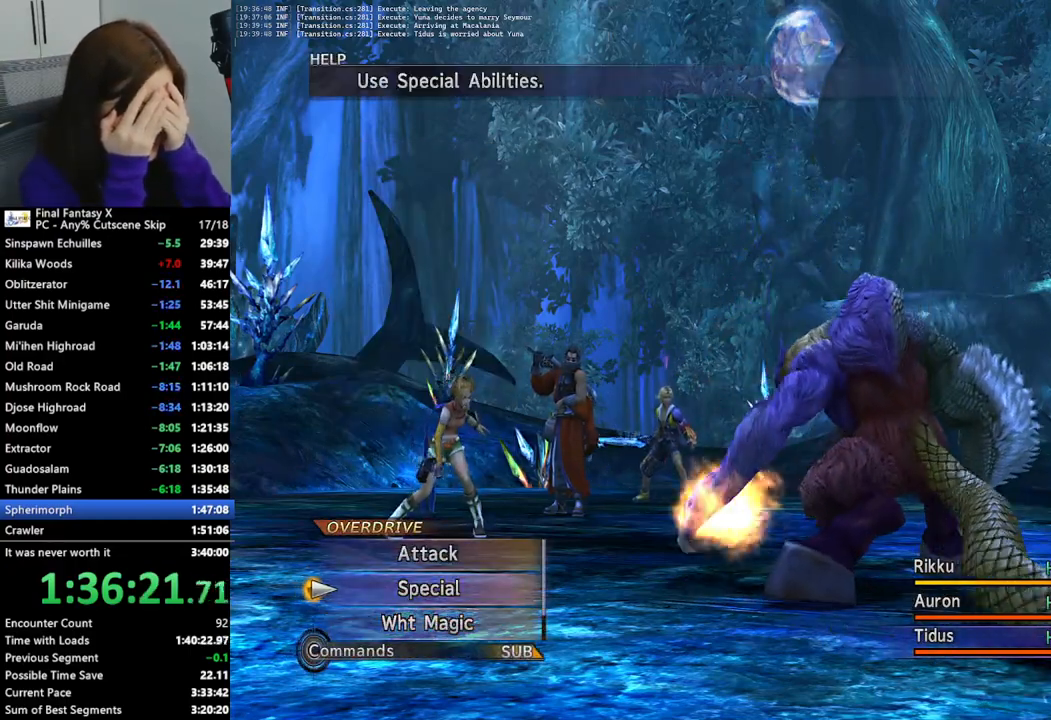
{"buttons": ["L2"], "left_stick": "center", "right_stick": "center", "events": [[100, "L2", "down"]]}
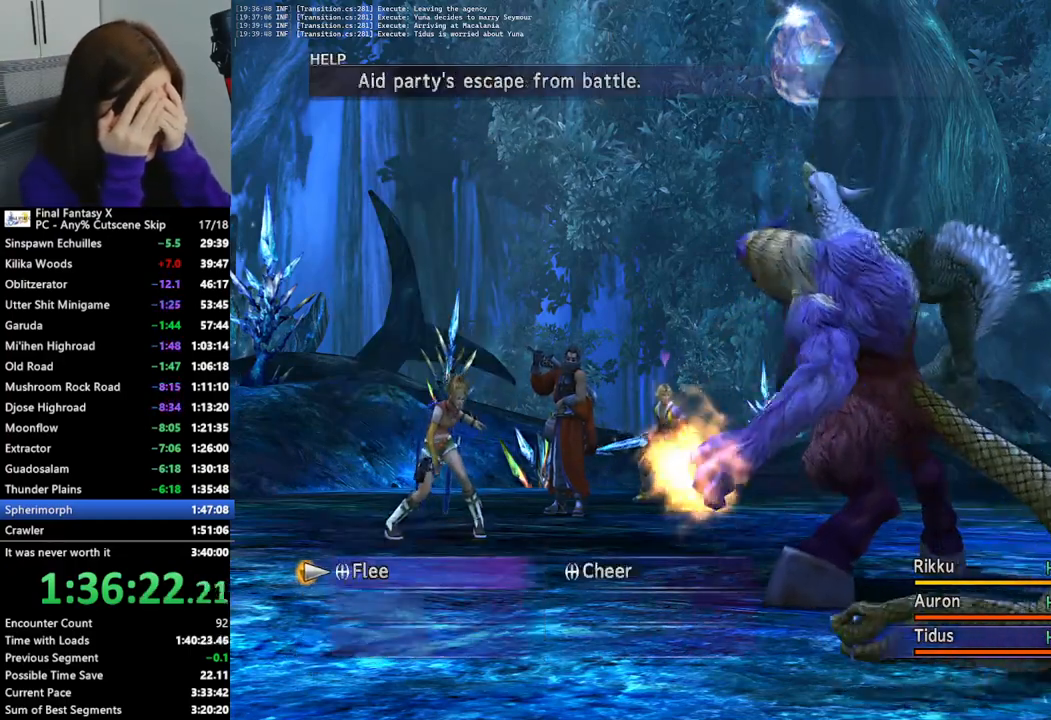
{"buttons": ["L2"], "left_stick": "center", "right_stick": "center", "events": []}
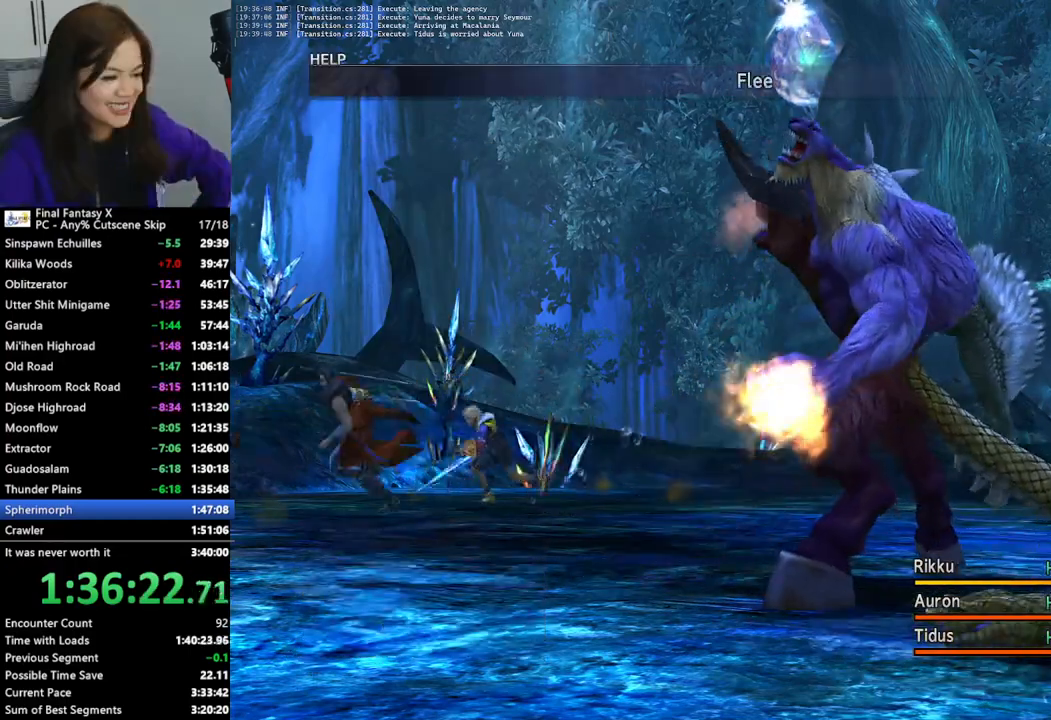
{"buttons": ["L2"], "left_stick": "center", "right_stick": "center", "events": []}
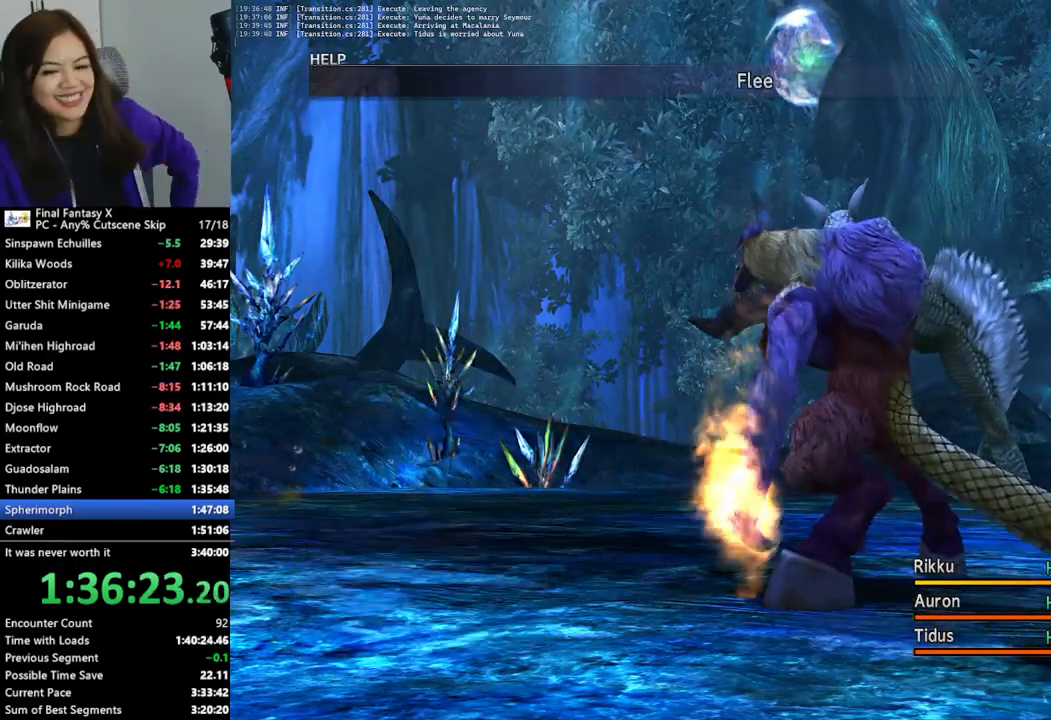
{"buttons": ["L2"], "left_stick": "center", "right_stick": "center", "events": []}
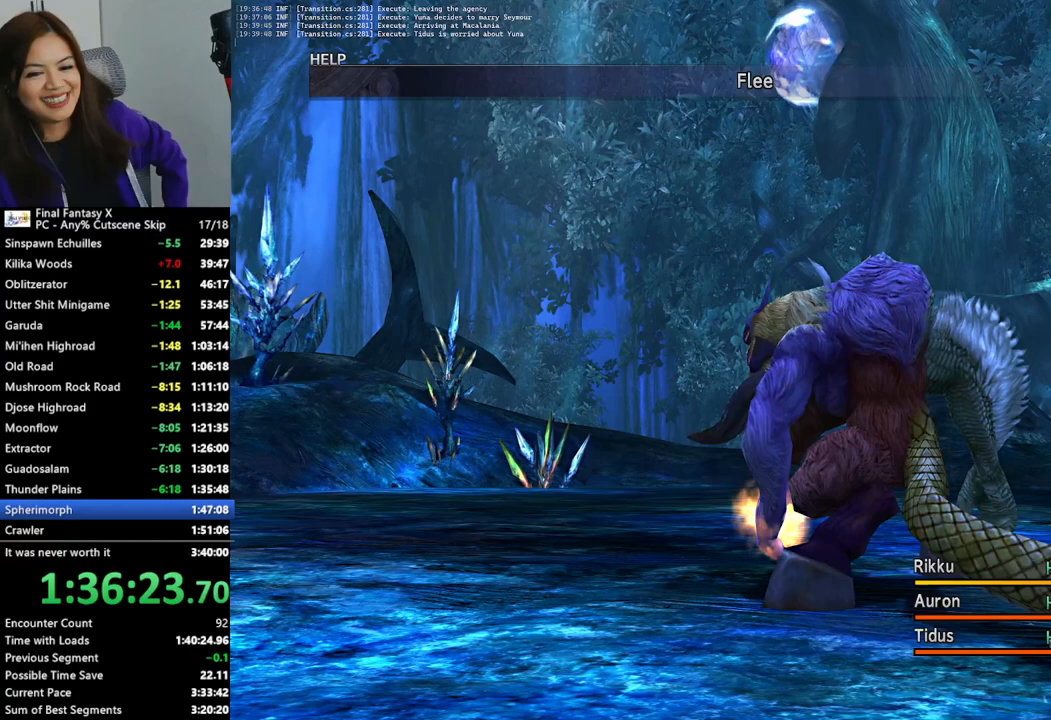
{"buttons": ["L2"], "left_stick": "center", "right_stick": "center", "events": []}
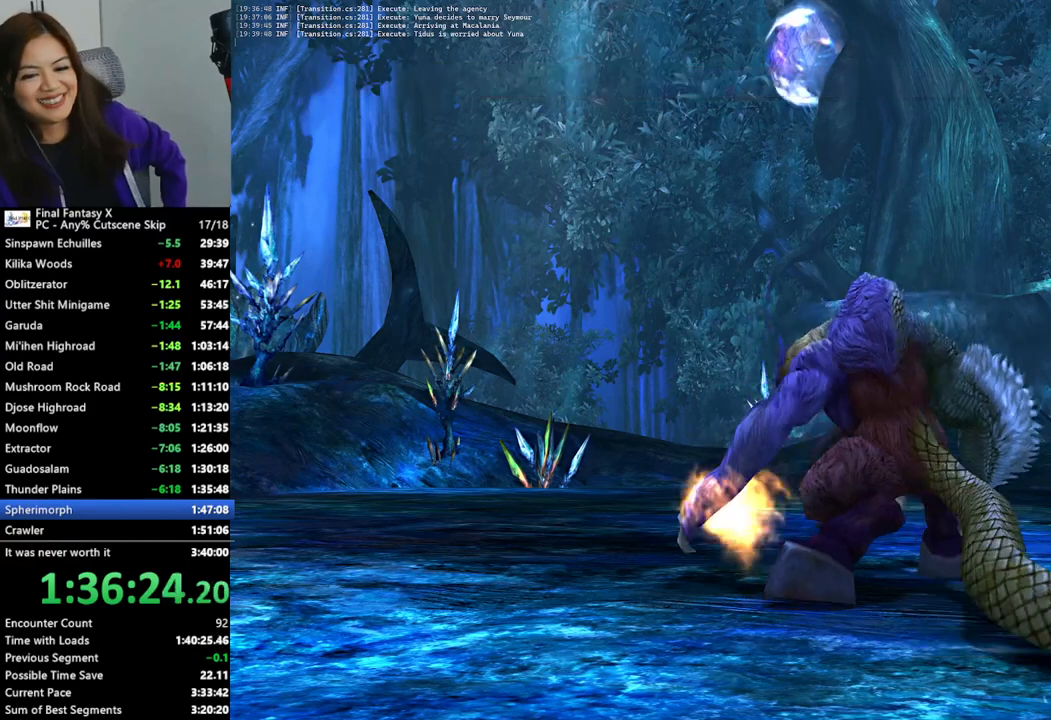
{"buttons": ["L2"], "left_stick": "center", "right_stick": "center", "events": []}
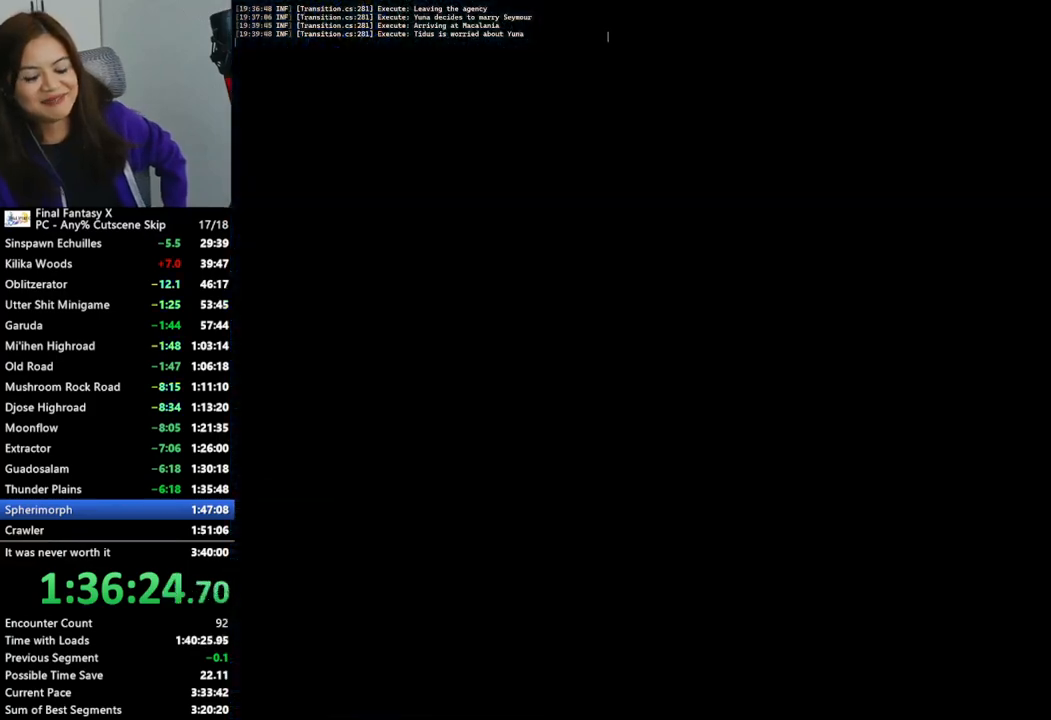
{"buttons": ["L2"], "left_stick": "center", "right_stick": "center", "events": []}
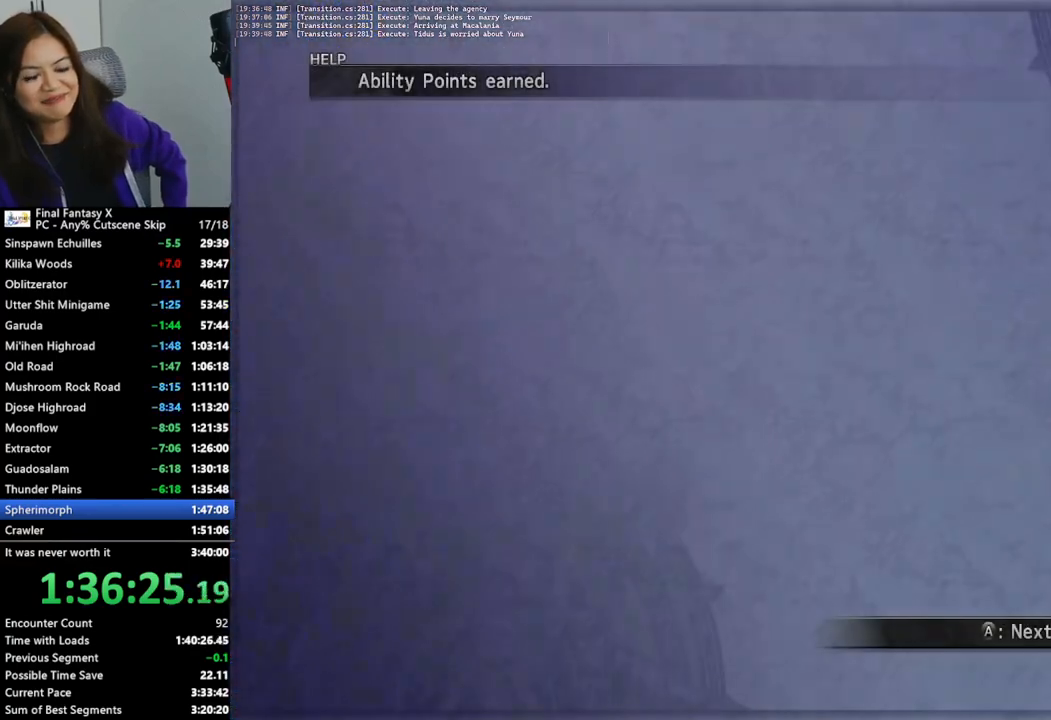
{"buttons": ["L2"], "left_stick": "center", "right_stick": "center", "events": []}
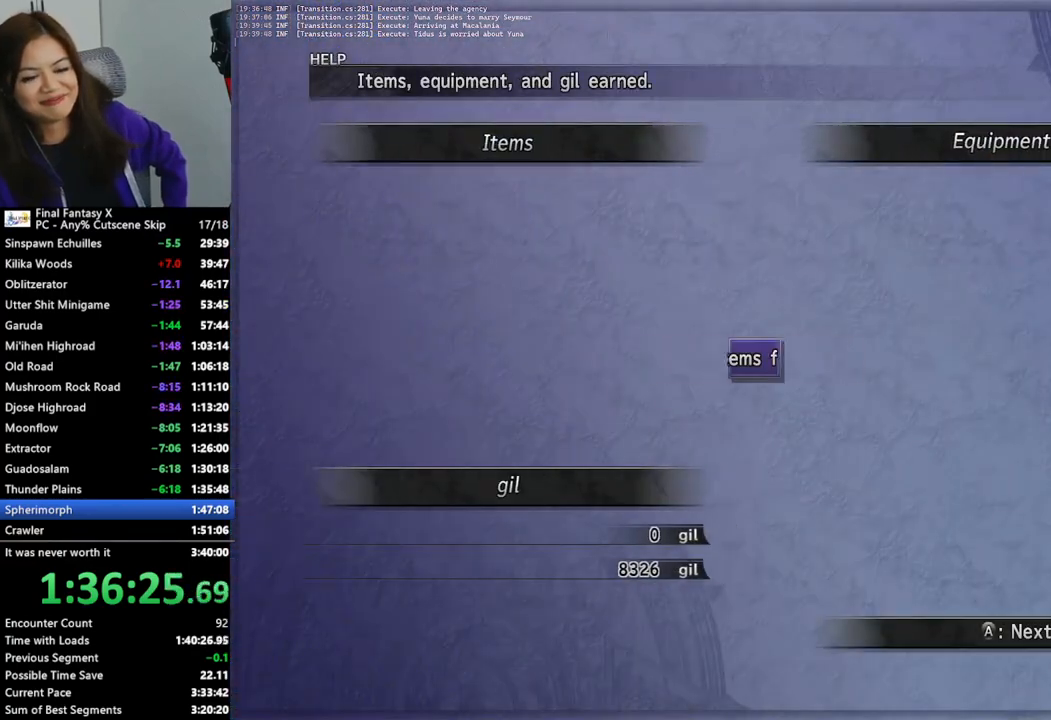
{"buttons": ["L2"], "left_stick": "center", "right_stick": "center", "events": []}
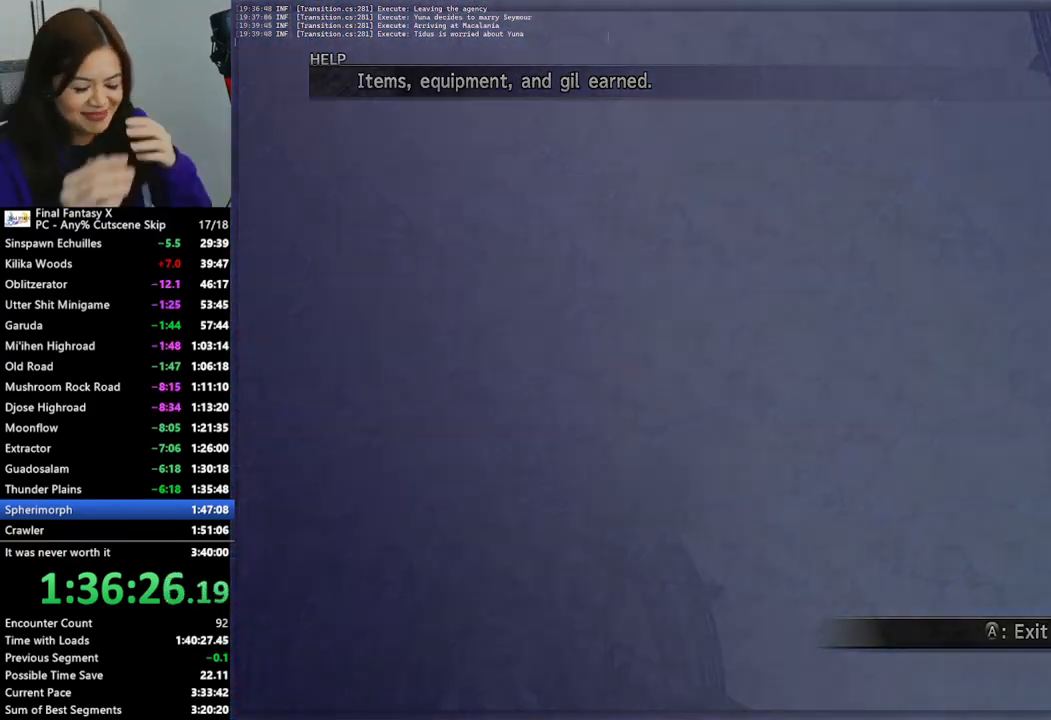
{"buttons": [], "left_stick": "right", "right_stick": "center", "events": [[267, "L2", "up"], [300, "left_stick", "right"]]}
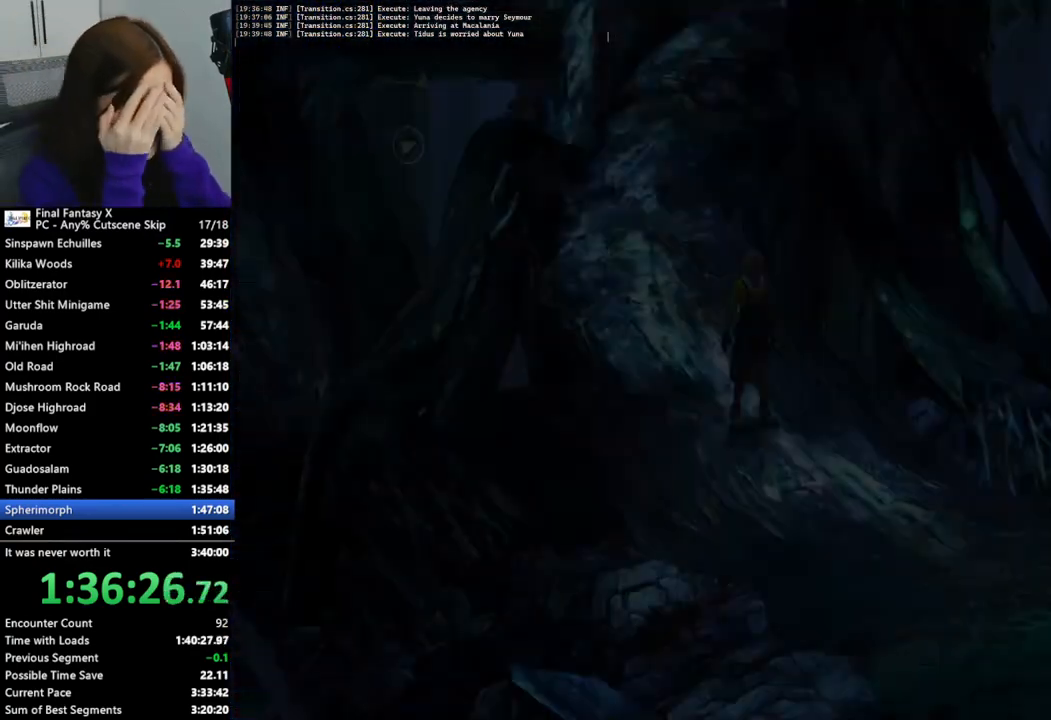
{"buttons": [], "left_stick": "down-right", "right_stick": "center", "events": [[167, "left_stick", "down-right"]]}